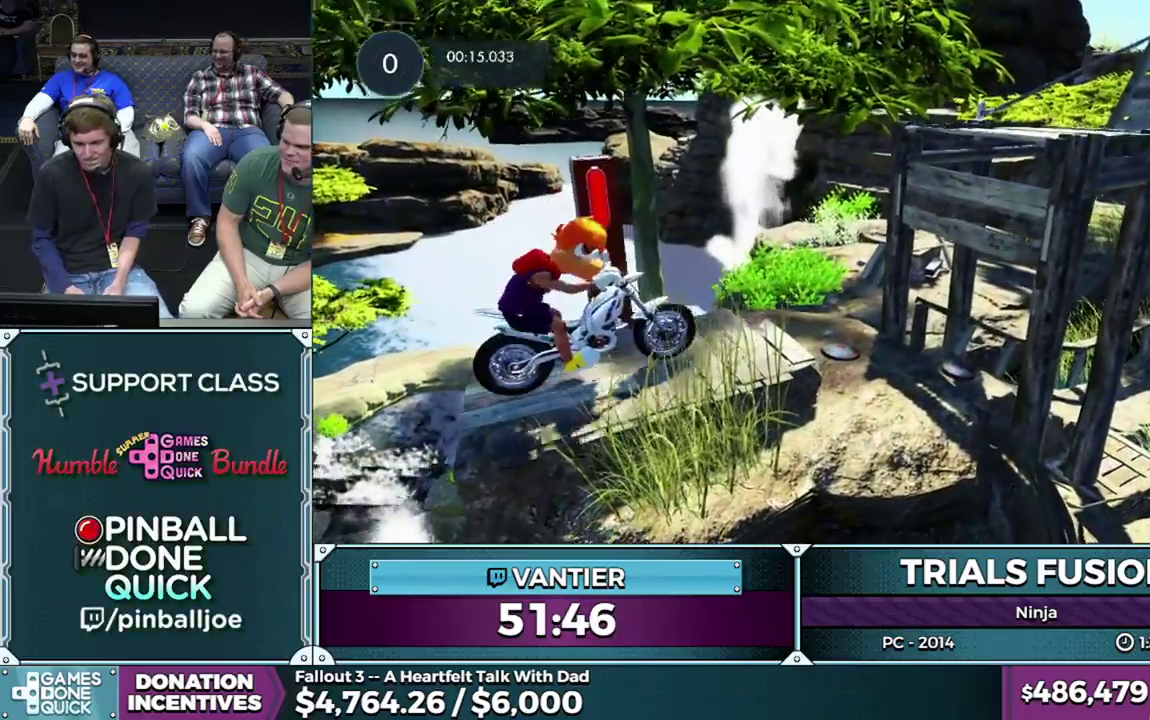
Gameplay with a controller (Xbox layout); each line is a JSON object with the inputs held at the frame after it. "button_events" lists button changes between this image and that frame as [ms after this image, input, new state], when the widget could be followed in between (sticks are given only as held states). This overlay highlights the sticks when they move; stick clicks (L3) are not distinguishable. Not read: L1 L3 R1 R3.
{"buttons": ["L2"], "left_stick": "center", "button_events": []}
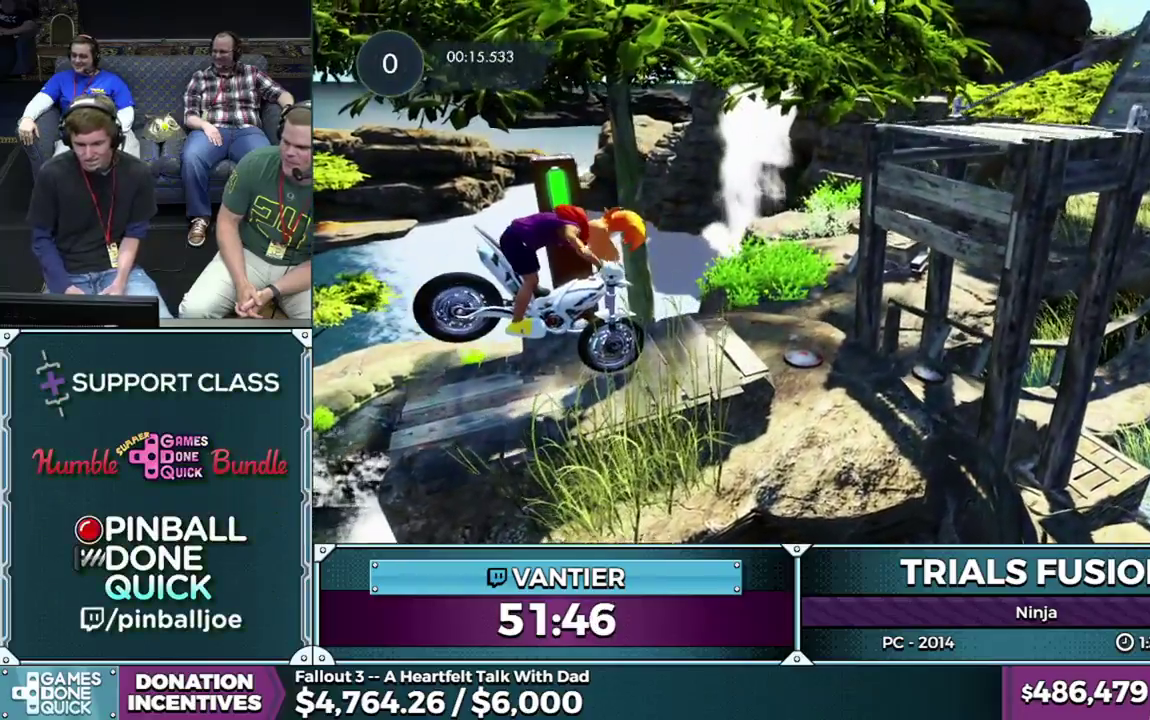
{"buttons": ["R2"], "left_stick": "down-left", "button_events": [[250, "L2", "up"], [317, "R2", "down"]]}
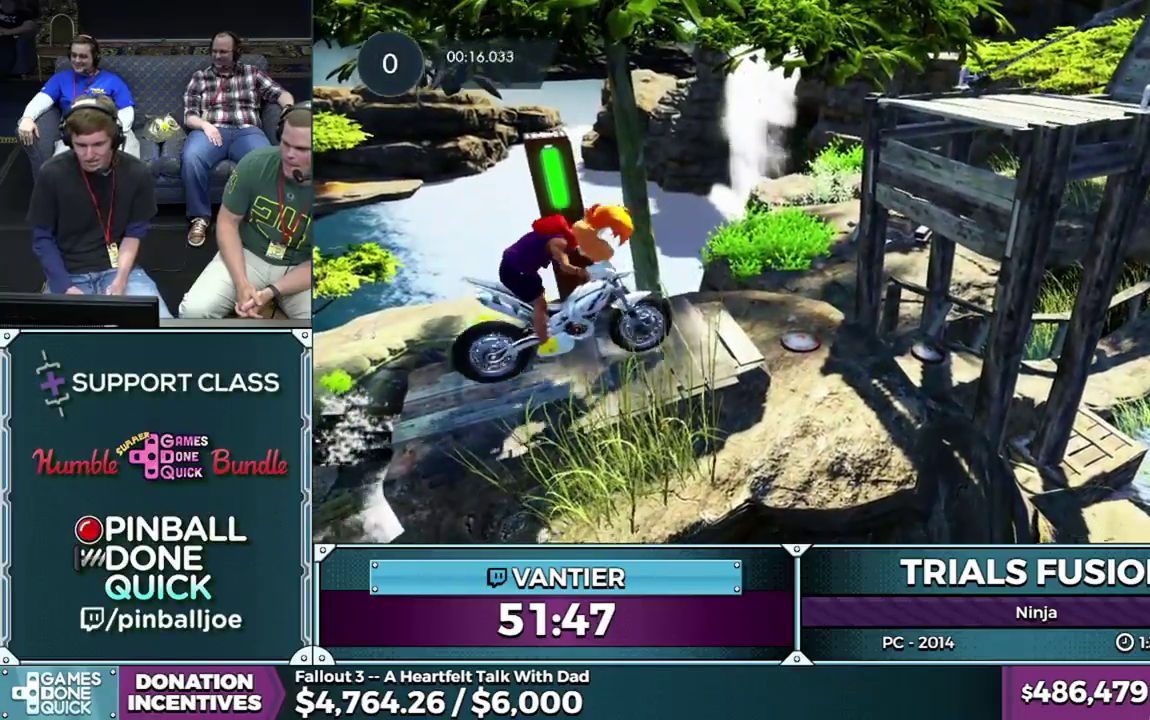
{"buttons": [], "left_stick": "left", "button_events": [[483, "R2", "up"]]}
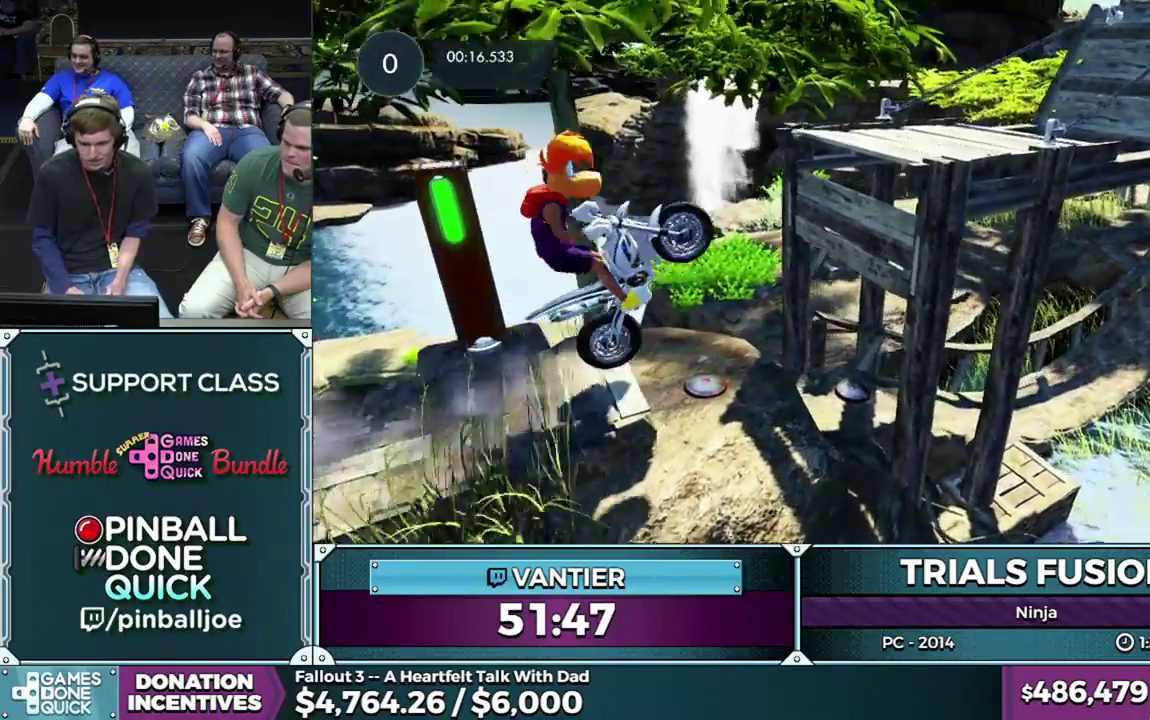
{"buttons": ["R2"], "left_stick": "right", "button_events": [[200, "R2", "down"]]}
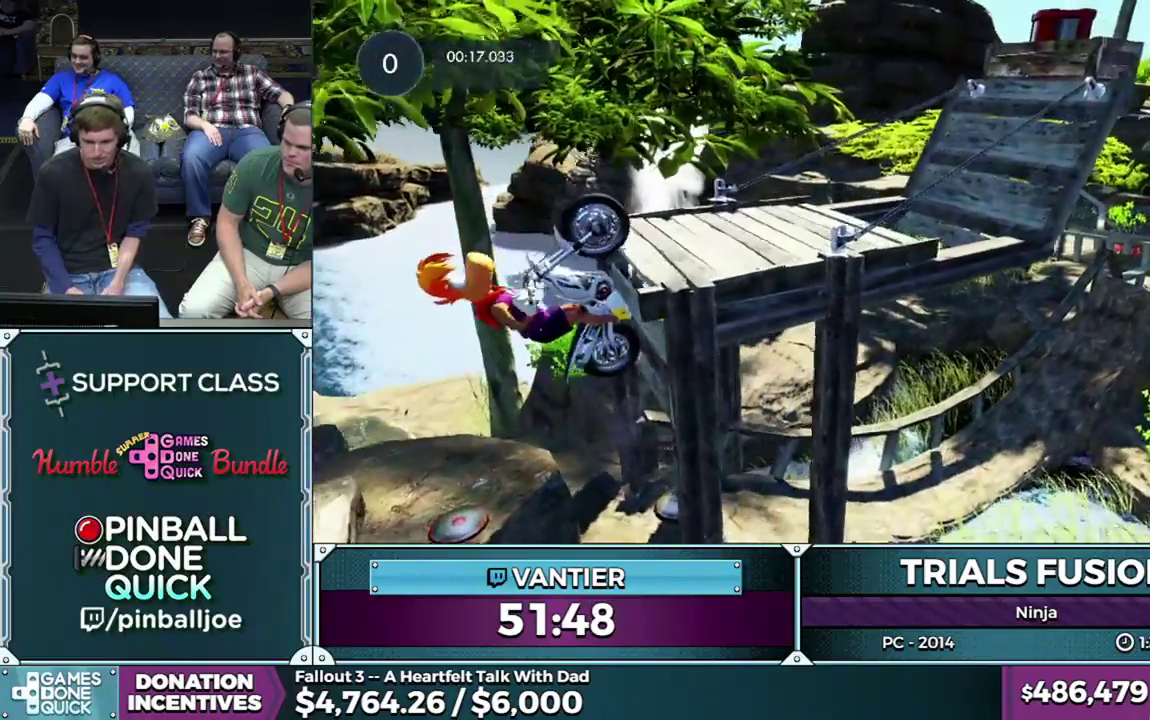
{"buttons": ["L2", "R2"], "left_stick": "right", "button_events": [[167, "L2", "down"], [317, "L2", "up"], [367, "L2", "down"], [433, "L2", "up"], [500, "L2", "down"]]}
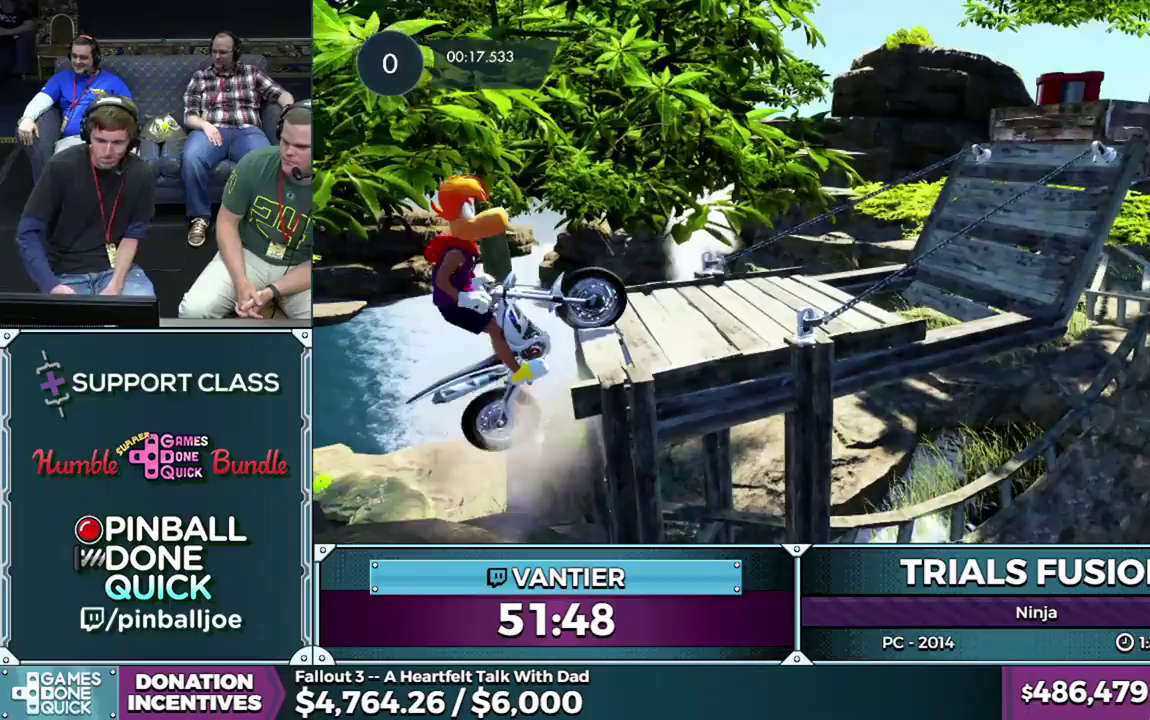
{"buttons": [], "left_stick": "center", "button_events": [[50, "L2", "up"], [100, "L2", "down"], [167, "L2", "up"], [233, "L2", "down"], [300, "L2", "up"], [383, "R2", "up"]]}
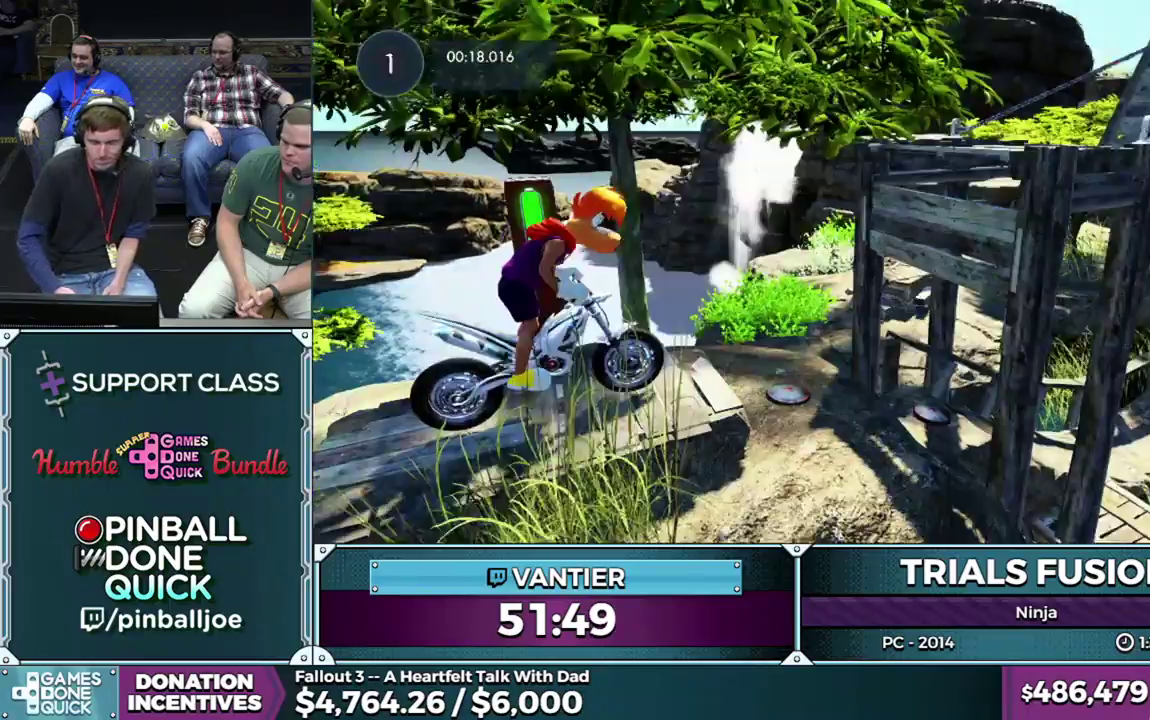
{"buttons": [], "left_stick": "right", "button_events": []}
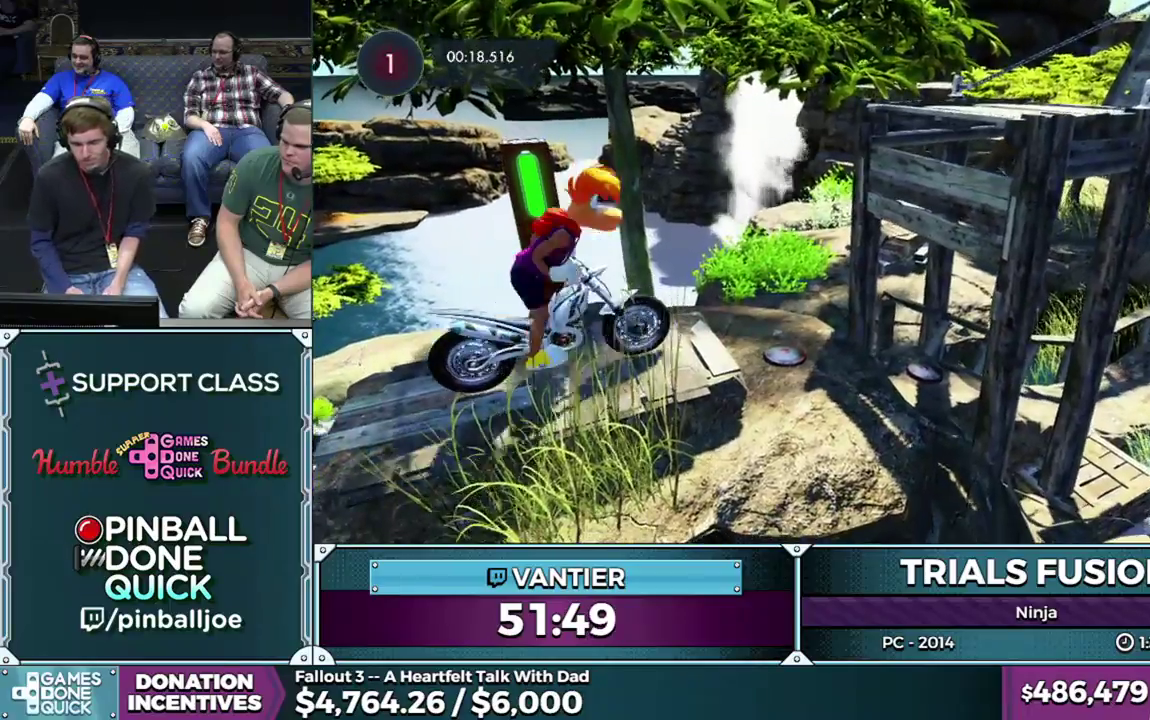
{"buttons": ["L2"], "left_stick": "right", "button_events": [[483, "L2", "down"]]}
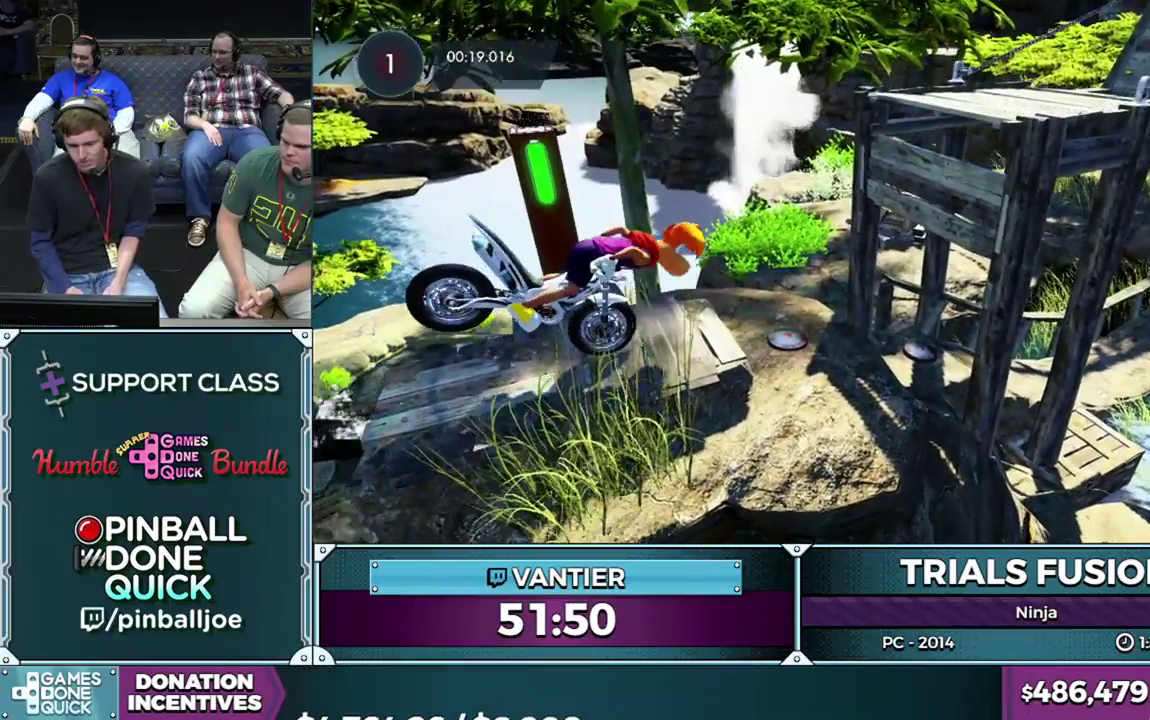
{"buttons": [], "left_stick": "left", "button_events": [[500, "L2", "up"]]}
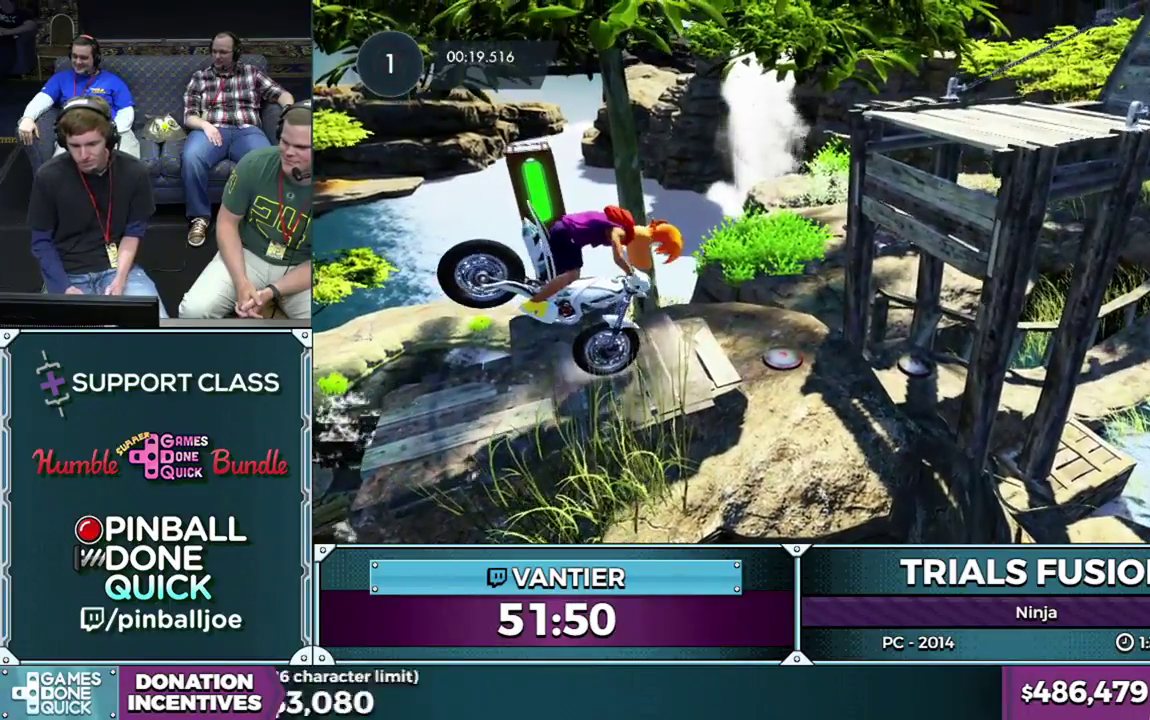
{"buttons": ["R2"], "left_stick": "left", "button_events": [[217, "R2", "down"]]}
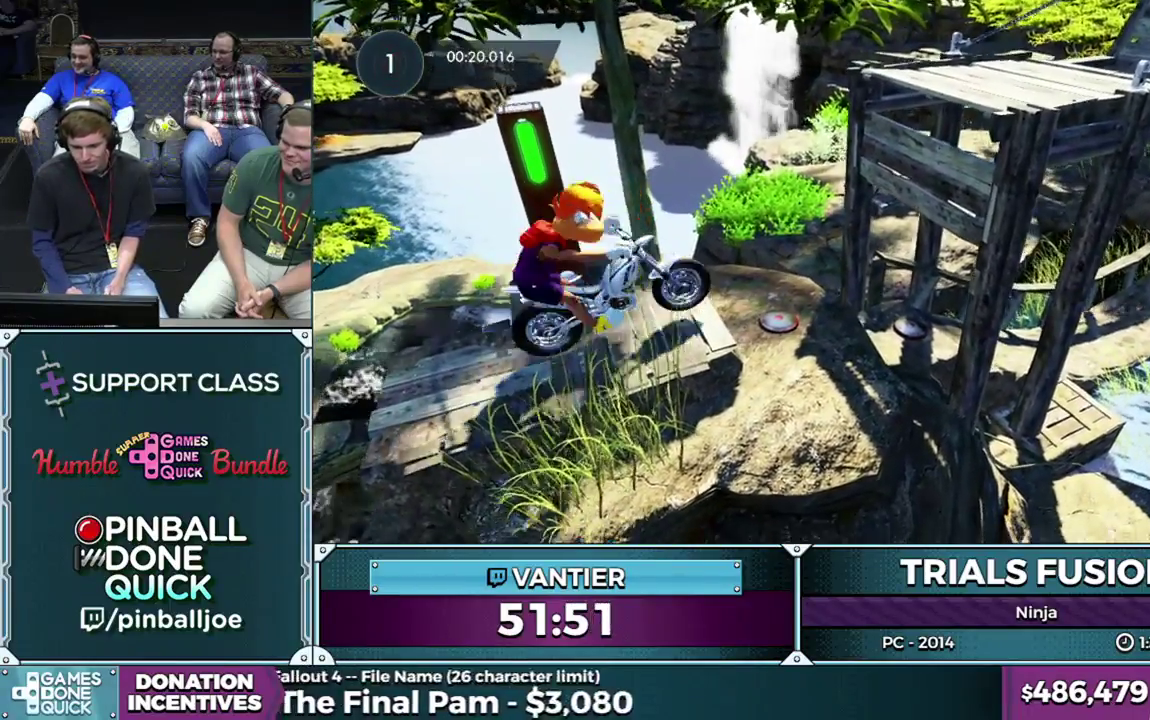
{"buttons": [], "left_stick": "down-left", "button_events": [[367, "R2", "up"]]}
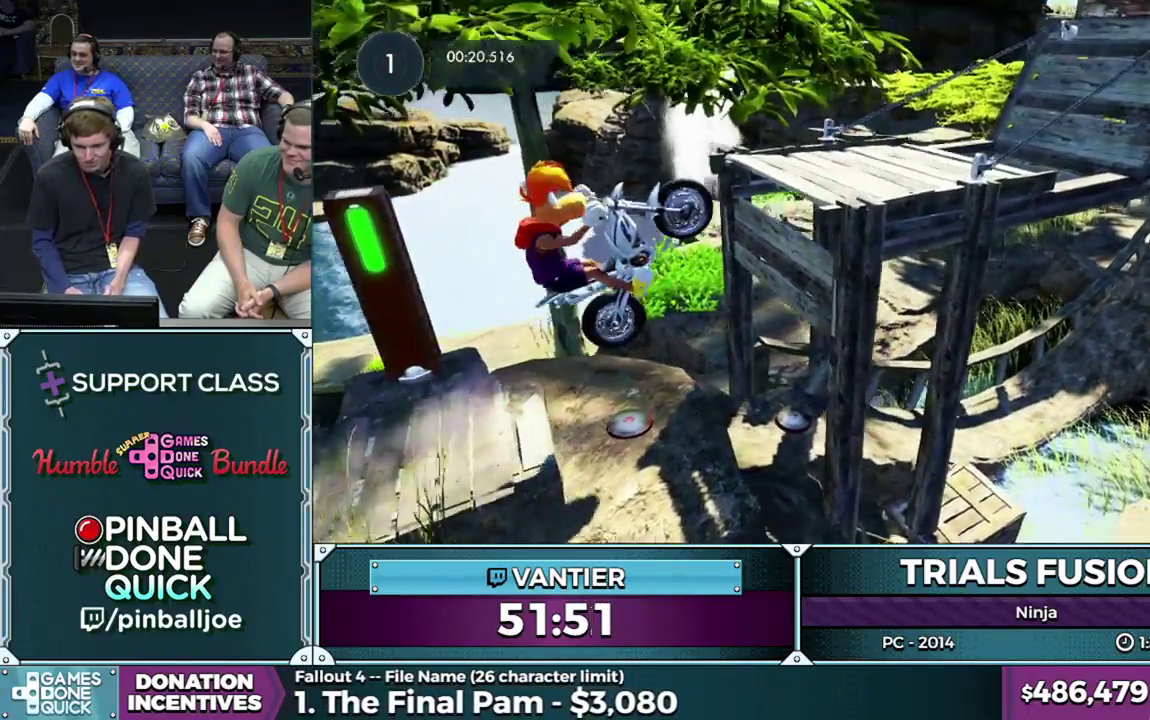
{"buttons": ["R2"], "left_stick": "right", "button_events": [[17, "R2", "down"]]}
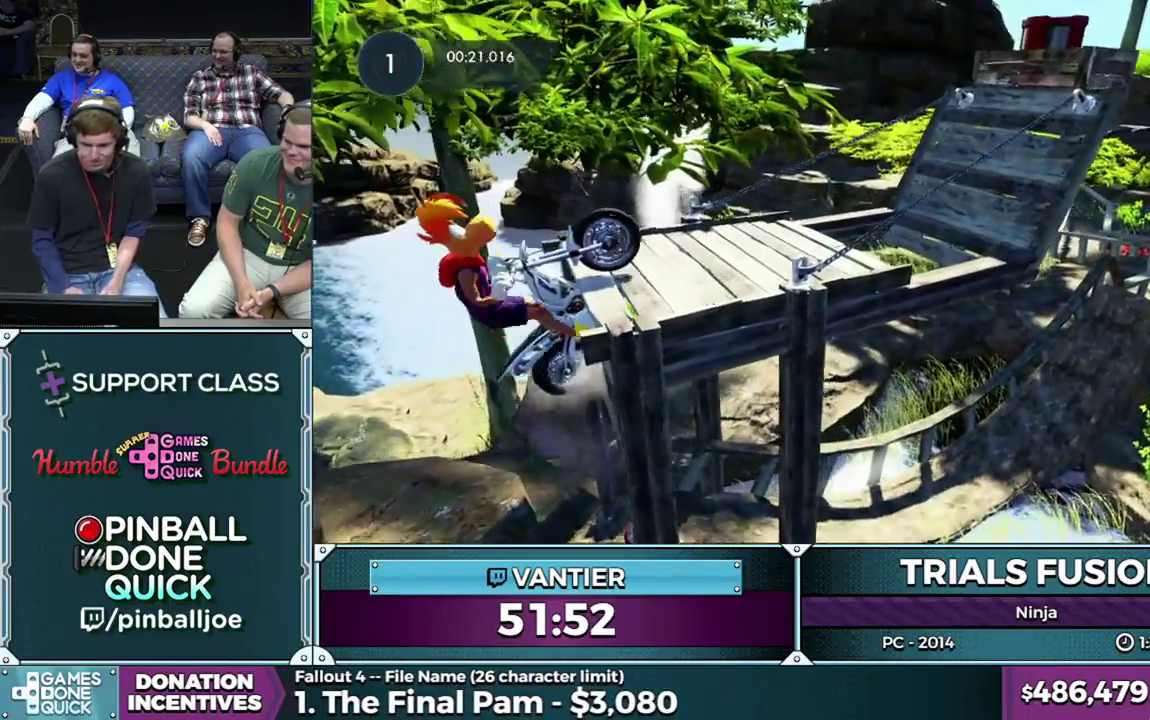
{"buttons": [], "left_stick": "center", "button_events": [[100, "L2", "down"], [183, "L2", "up"], [317, "R2", "up"]]}
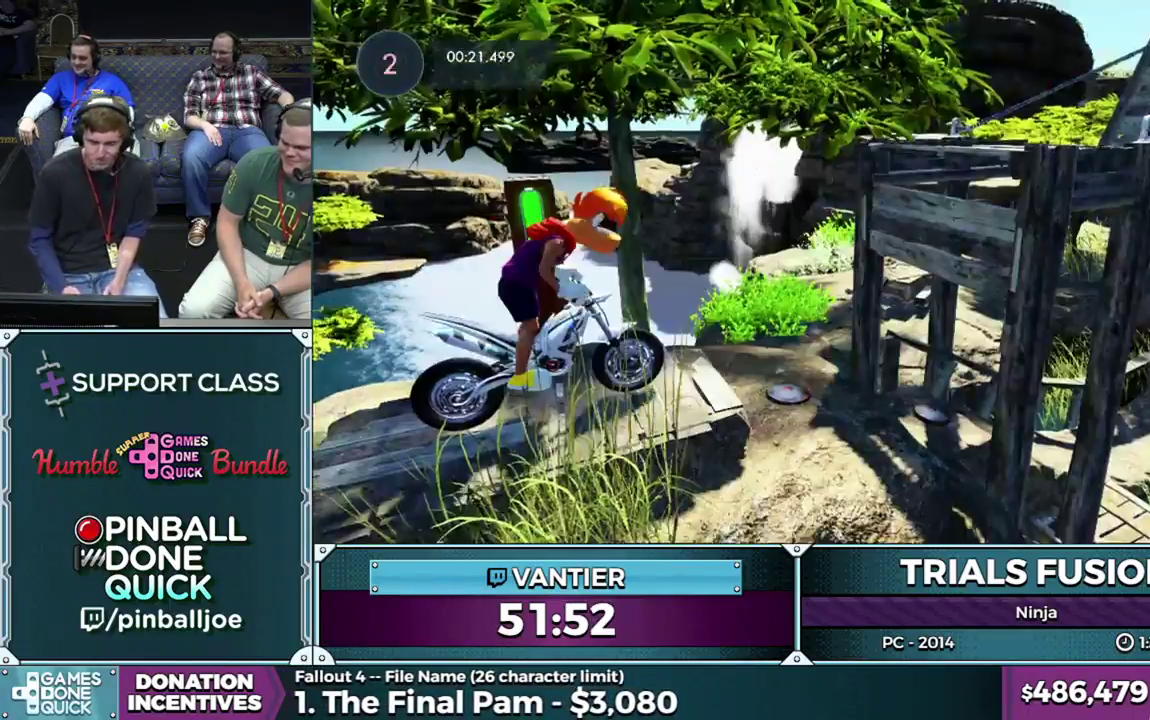
{"buttons": [], "left_stick": "right", "button_events": []}
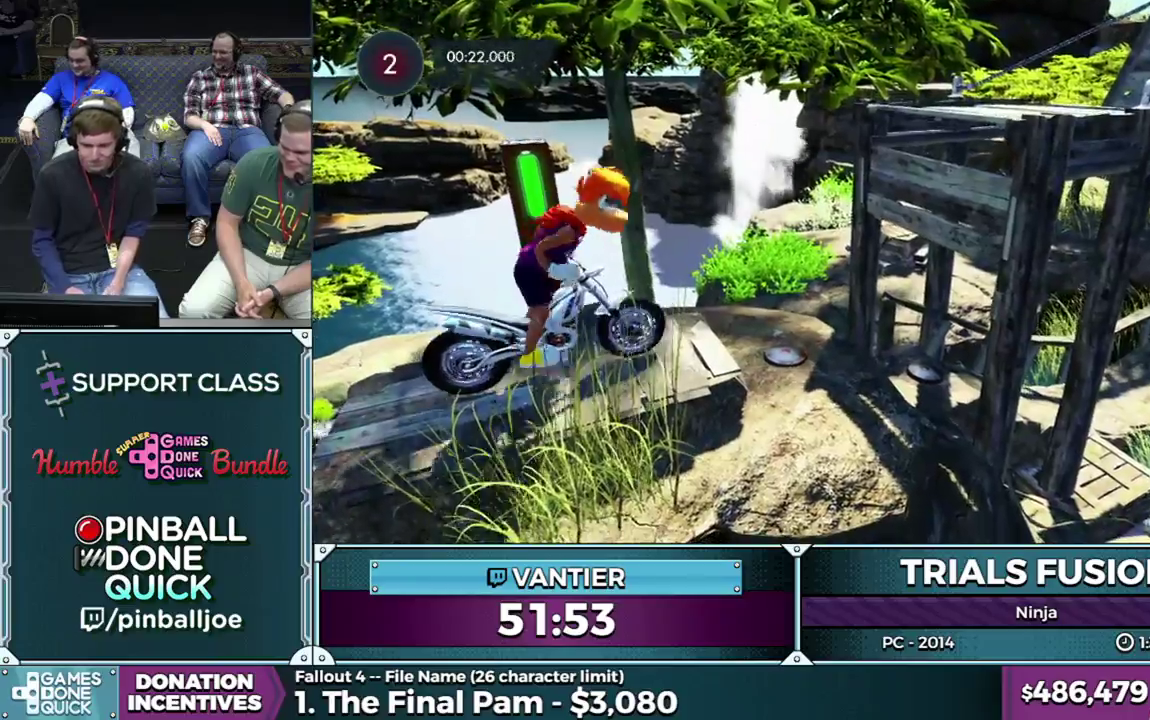
{"buttons": ["L2"], "left_stick": "right", "button_events": [[467, "L2", "down"]]}
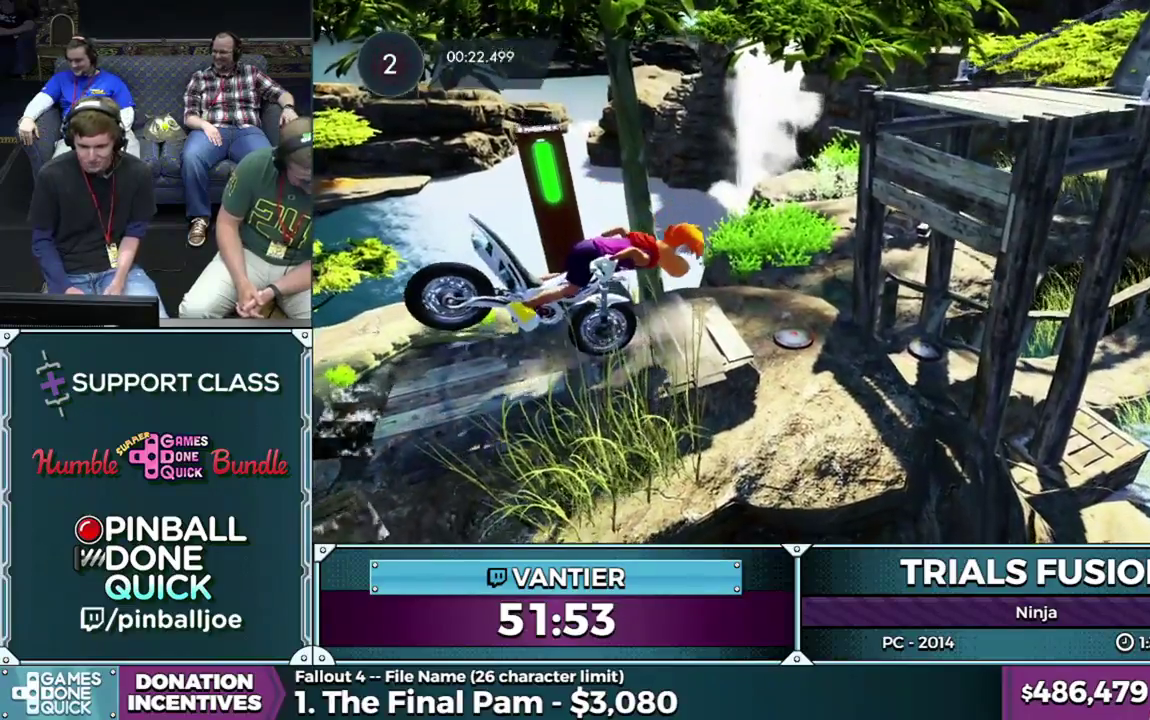
{"buttons": [], "left_stick": "left", "button_events": [[450, "L2", "up"]]}
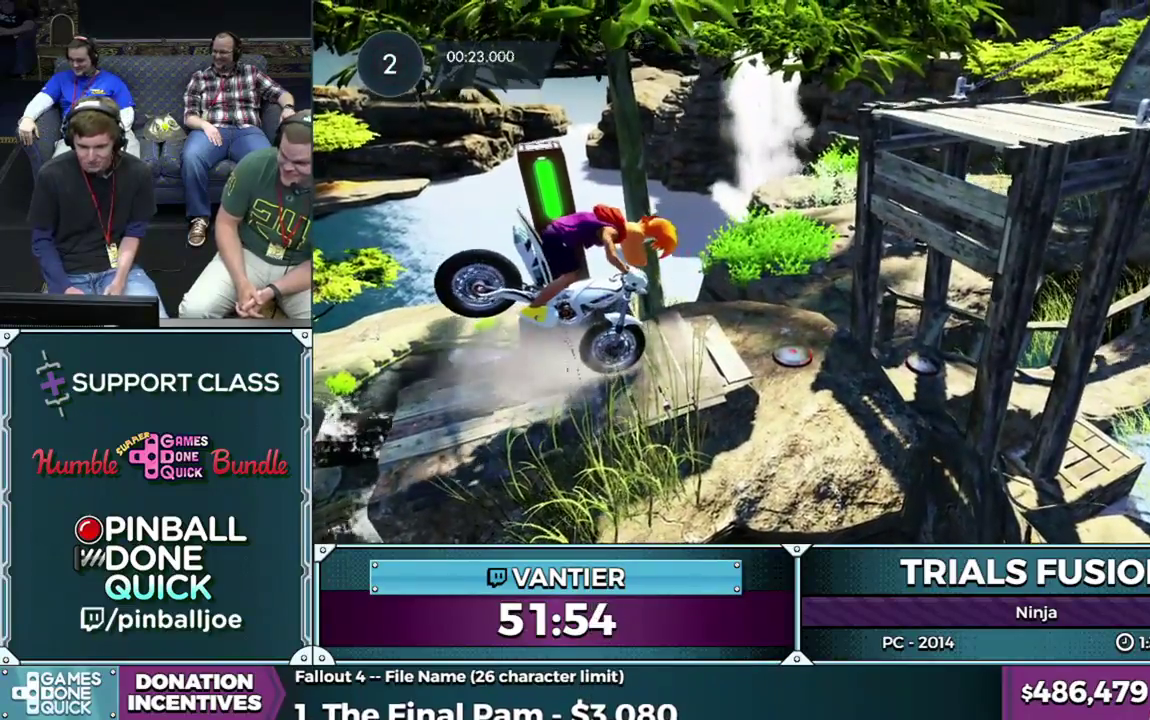
{"buttons": ["R2"], "left_stick": "down-left", "button_events": [[150, "R2", "down"]]}
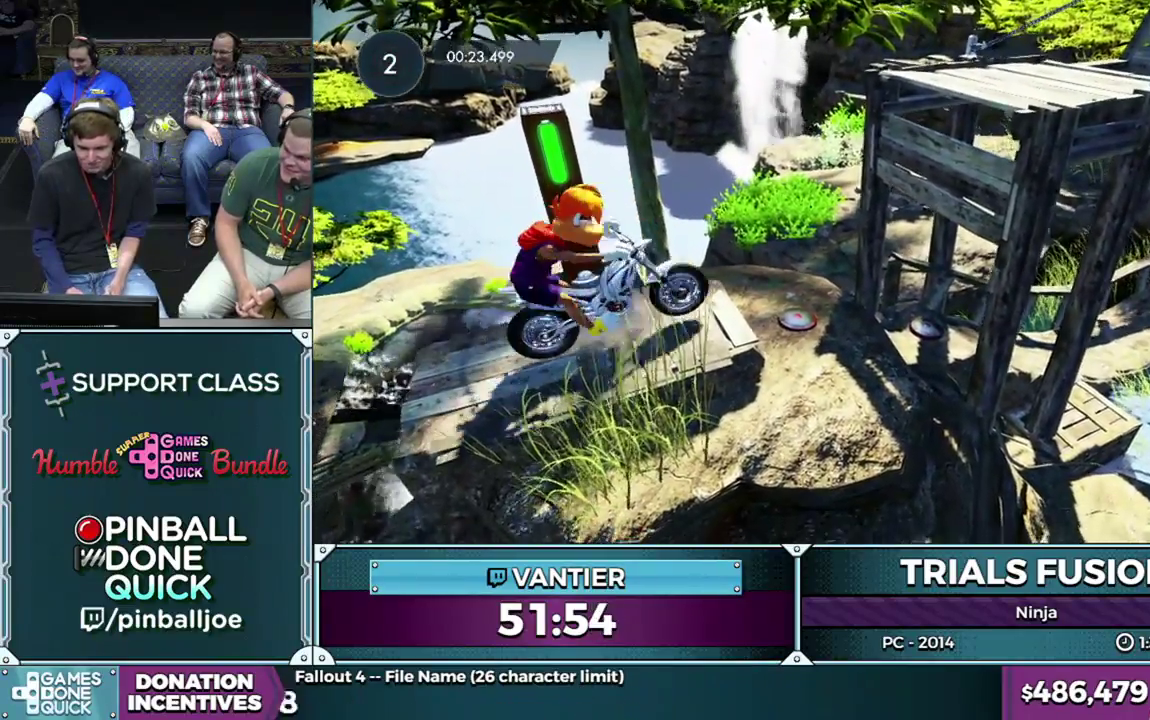
{"buttons": [], "left_stick": "down-left", "button_events": [[383, "R2", "up"]]}
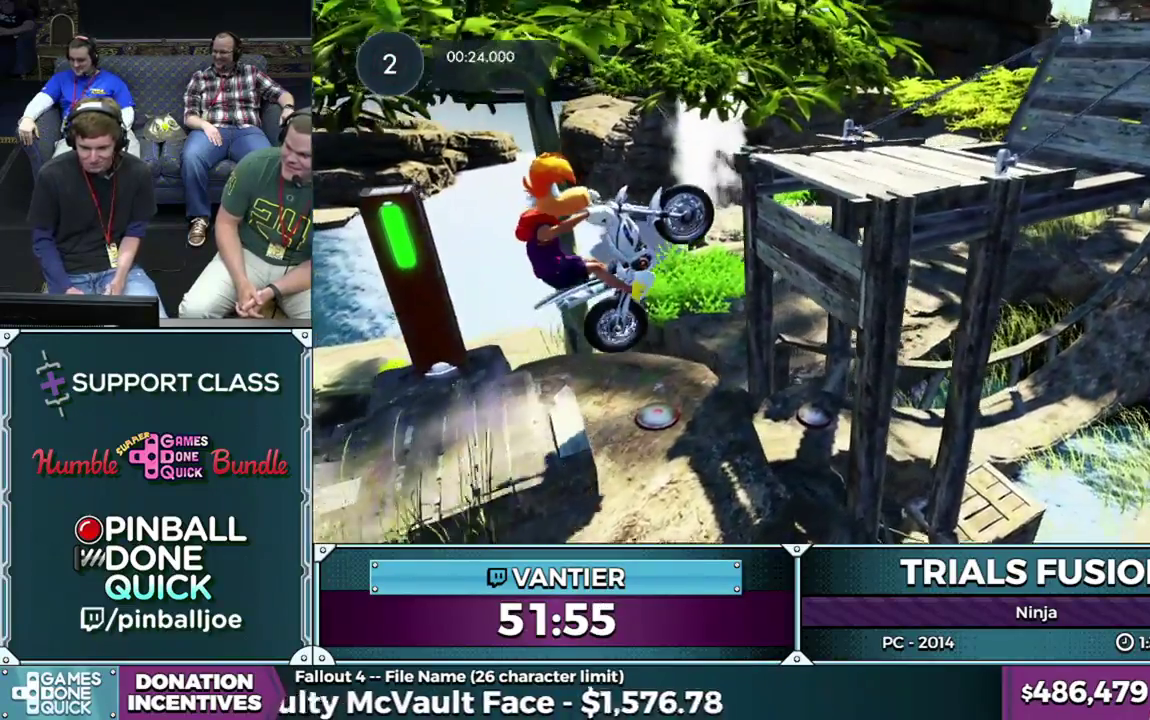
{"buttons": ["R2"], "left_stick": "right", "button_events": [[200, "R2", "down"]]}